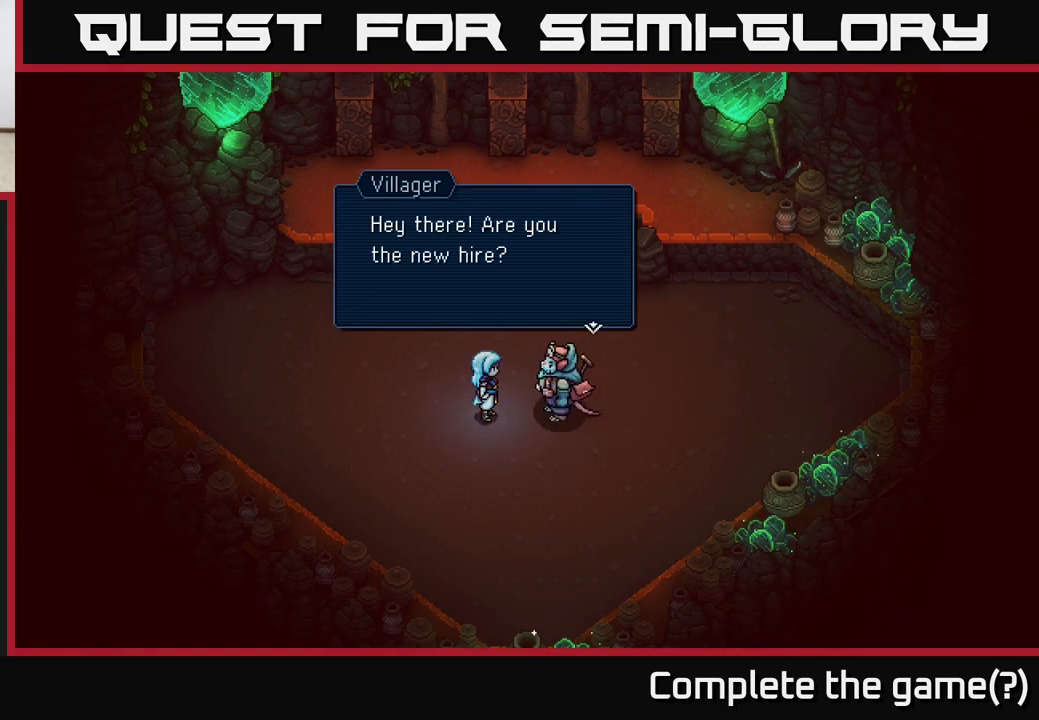
Gameplay with a controller (Xbox layout); each line is a JSON object with the inputs held at the frame after it. "events" lists button and stick changes between this image and that frame as [ms after this image, input, new state], when the widget could be followed in between.
{"buttons": [], "left_stick": "center", "right_stick": "center", "events": [[50, "A", "down"], [267, "A", "up"]]}
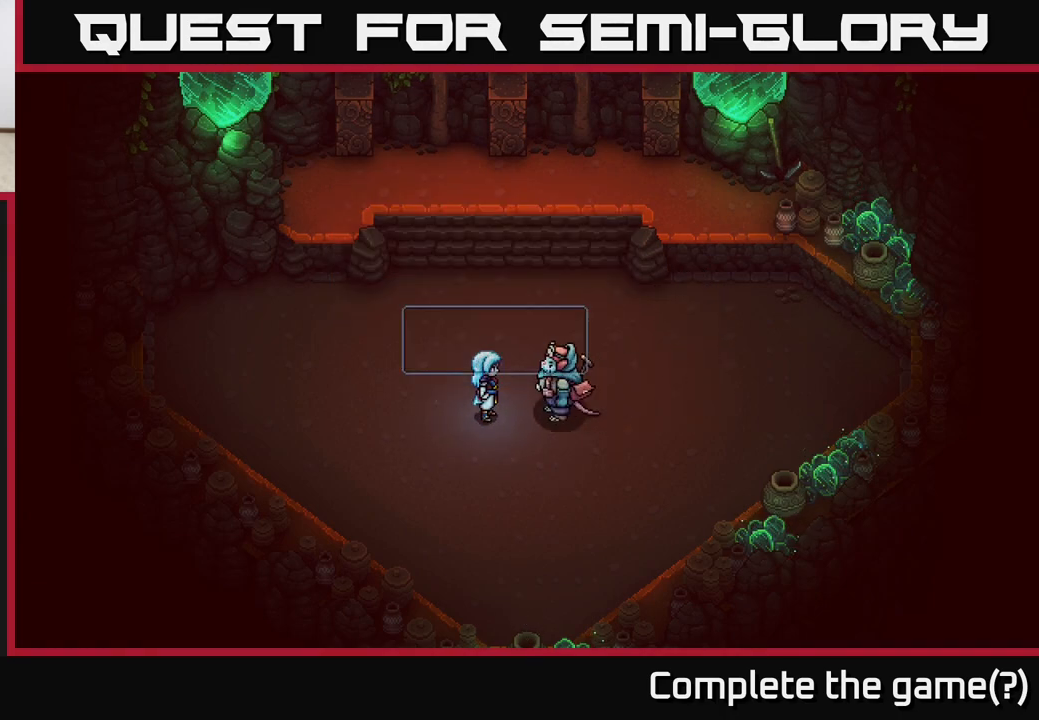
{"buttons": [], "left_stick": "center", "right_stick": "center", "events": []}
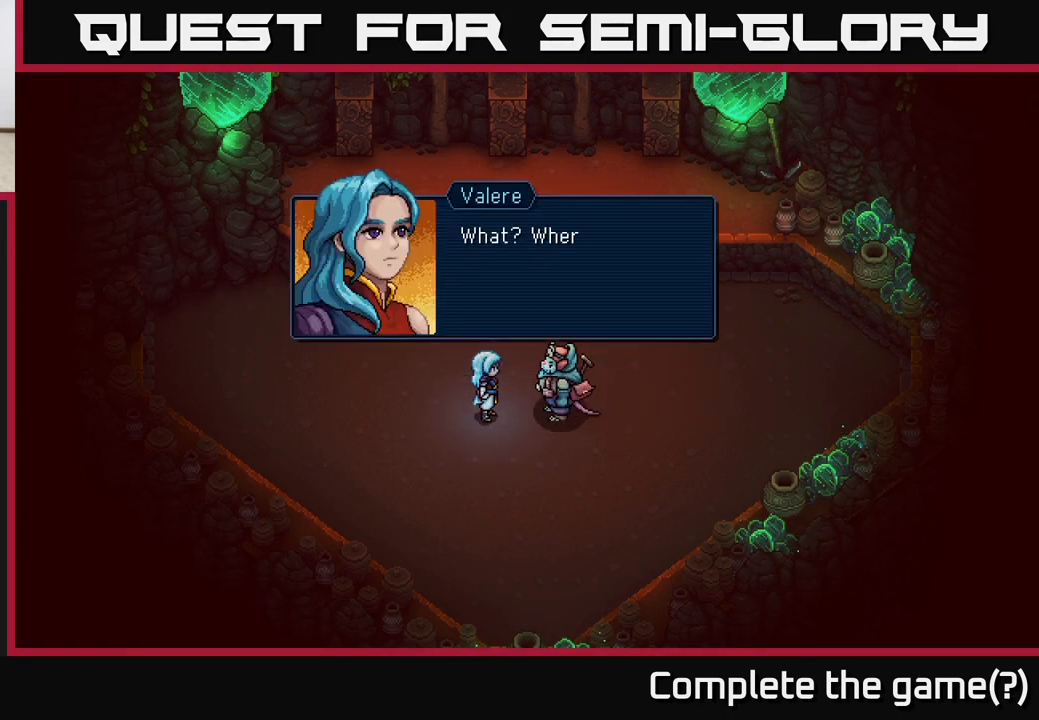
{"buttons": [], "left_stick": "center", "right_stick": "center", "events": [[217, "A", "down"], [417, "A", "up"]]}
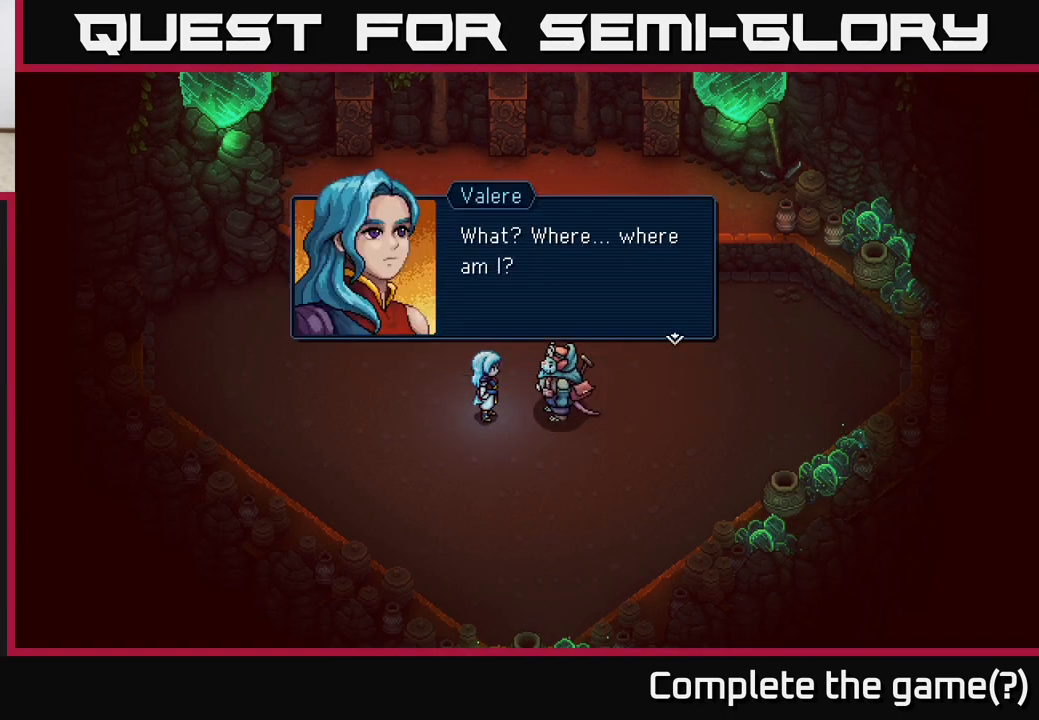
{"buttons": [], "left_stick": "center", "right_stick": "center", "events": [[150, "A", "down"], [333, "A", "up"]]}
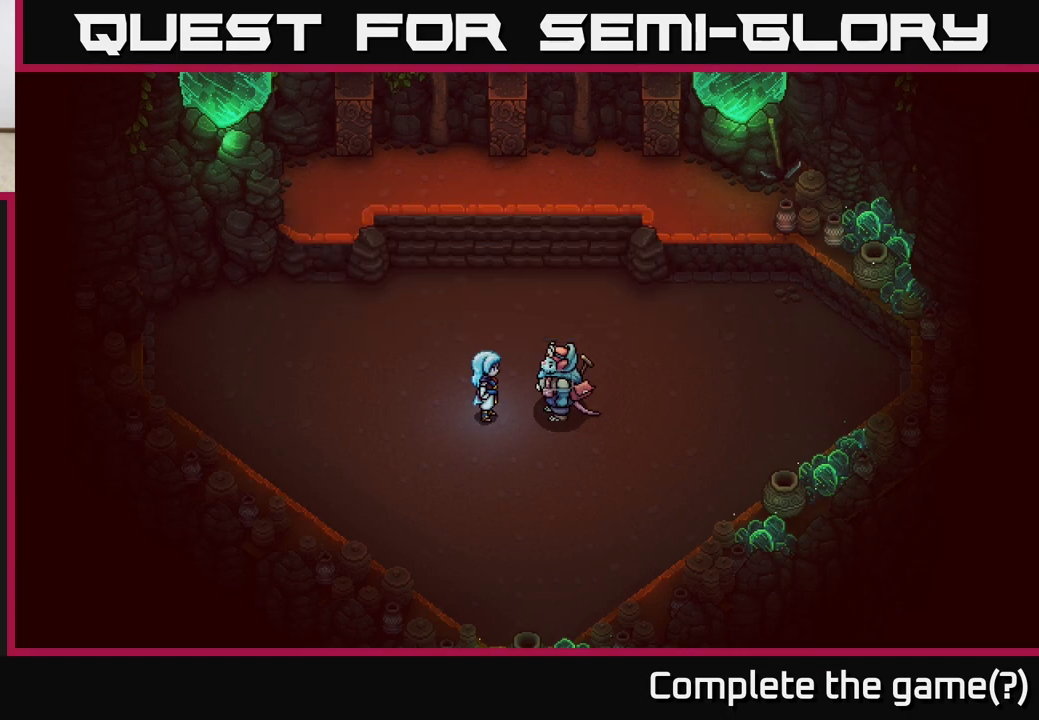
{"buttons": [], "left_stick": "center", "right_stick": "center", "events": []}
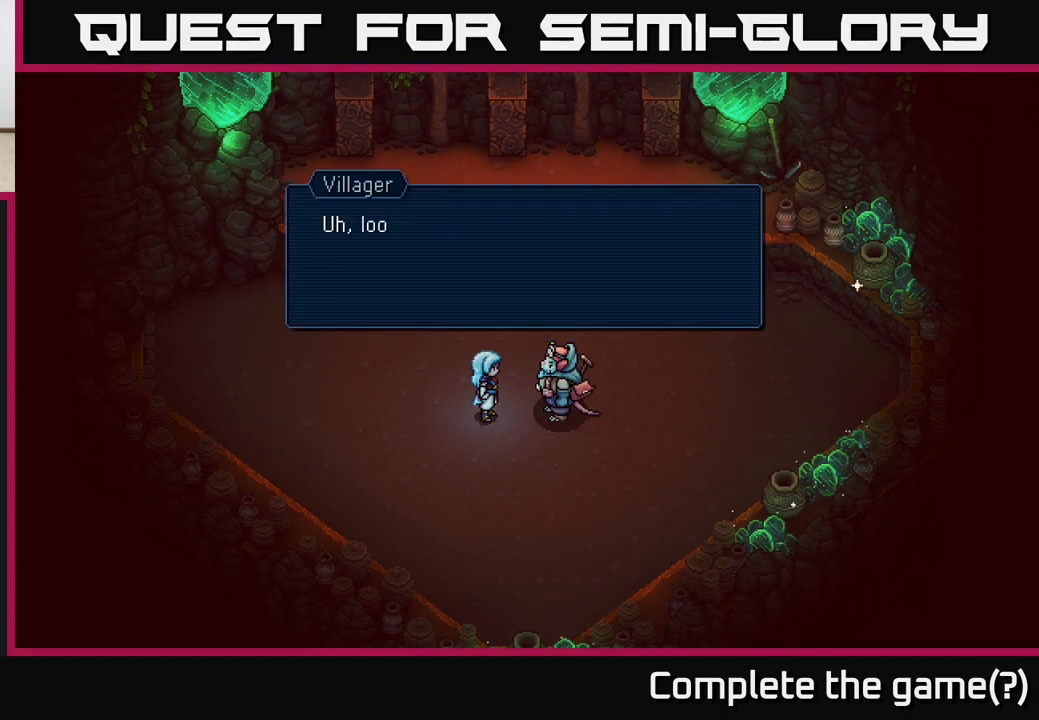
{"buttons": ["A"], "left_stick": "center", "right_stick": "center", "events": [[33, "A", "down"], [233, "A", "up"], [433, "A", "down"]]}
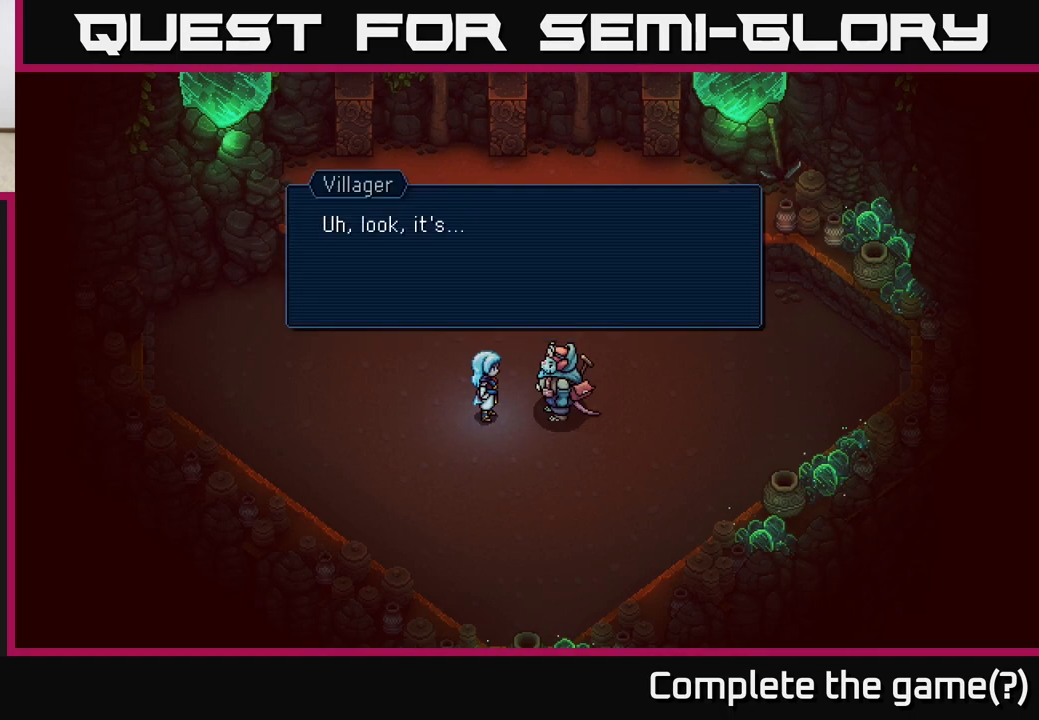
{"buttons": [], "left_stick": "center", "right_stick": "center", "events": [[100, "A", "up"]]}
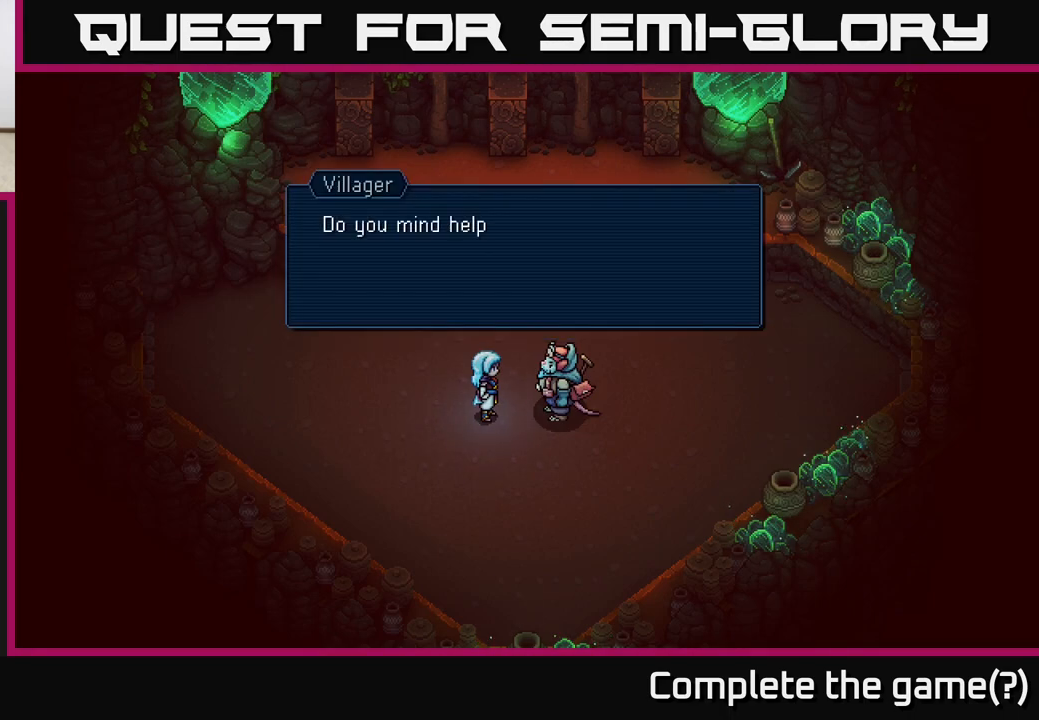
{"buttons": [], "left_stick": "center", "right_stick": "center", "events": [[183, "A", "down"], [317, "A", "up"]]}
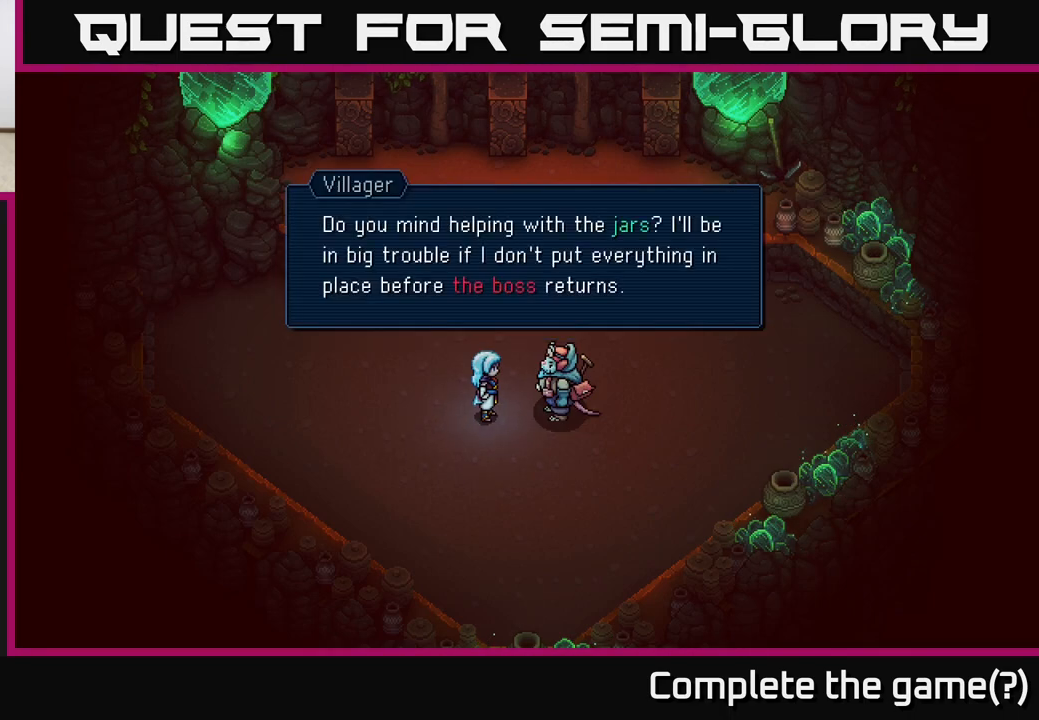
{"buttons": [], "left_stick": "center", "right_stick": "center", "events": []}
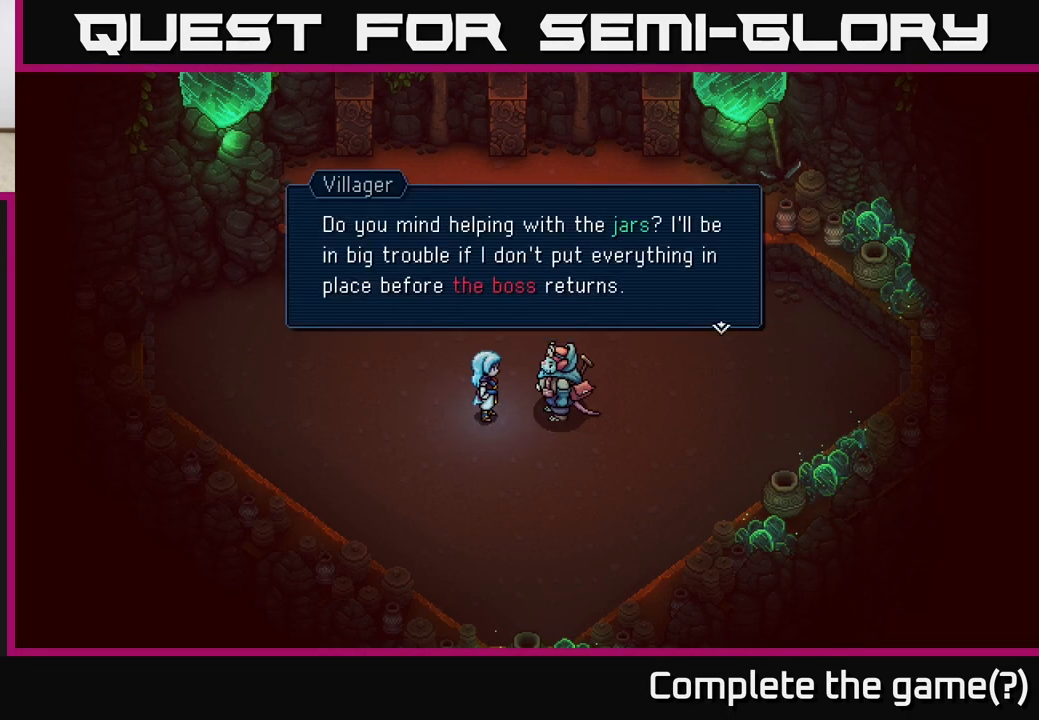
{"buttons": [], "left_stick": "center", "right_stick": "center", "events": []}
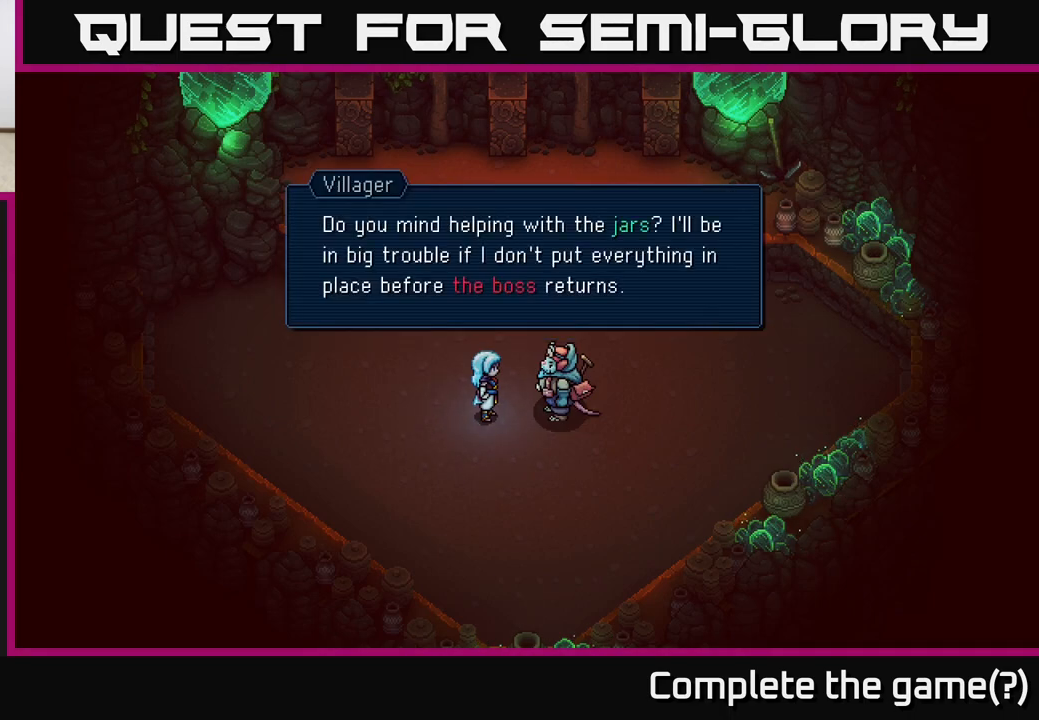
{"buttons": [], "left_stick": "center", "right_stick": "center", "events": [[367, "A", "down"], [500, "A", "up"]]}
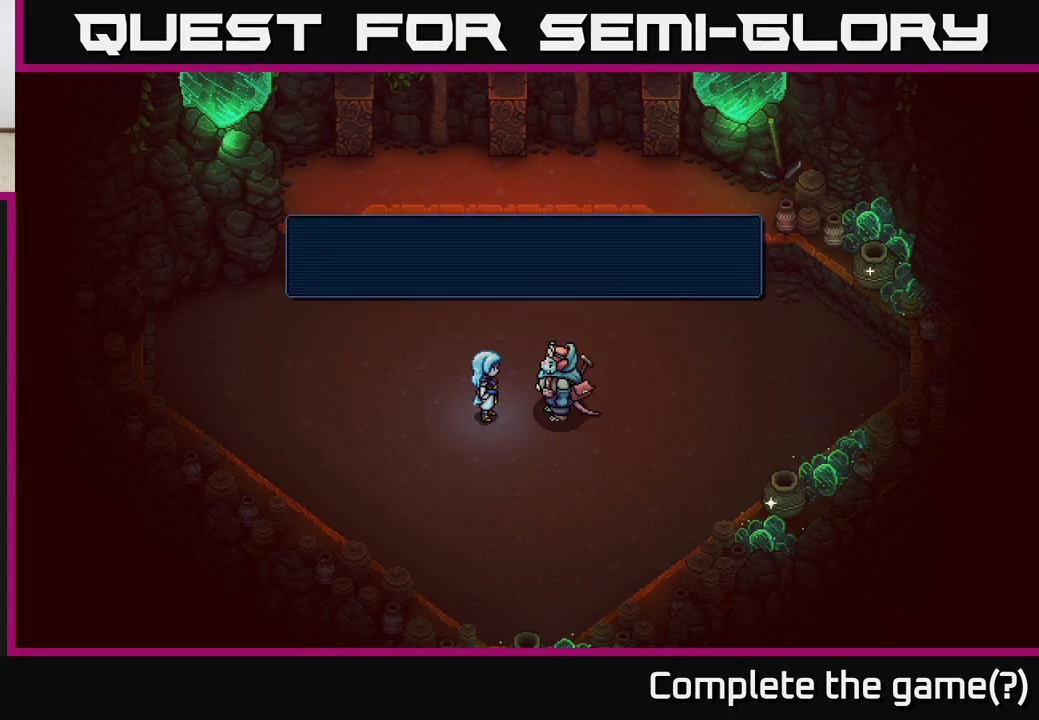
{"buttons": [], "left_stick": "up", "right_stick": "center", "events": [[400, "left_stick", "up"]]}
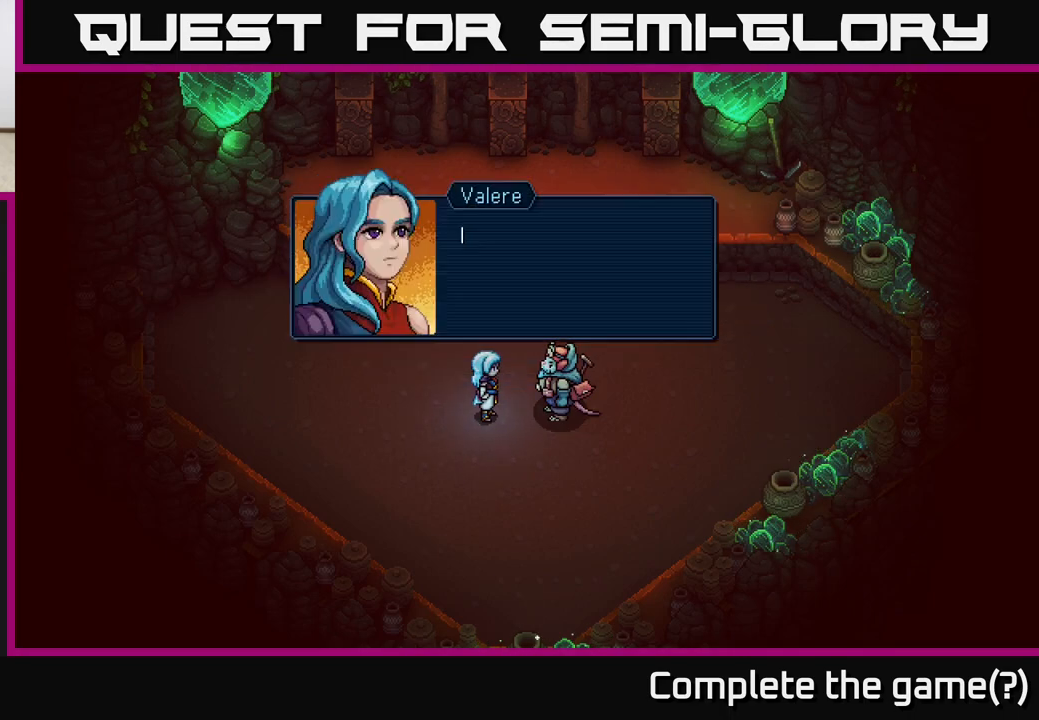
{"buttons": [], "left_stick": "center", "right_stick": "center", "events": [[217, "A", "down"], [233, "left_stick", "center"], [417, "A", "up"]]}
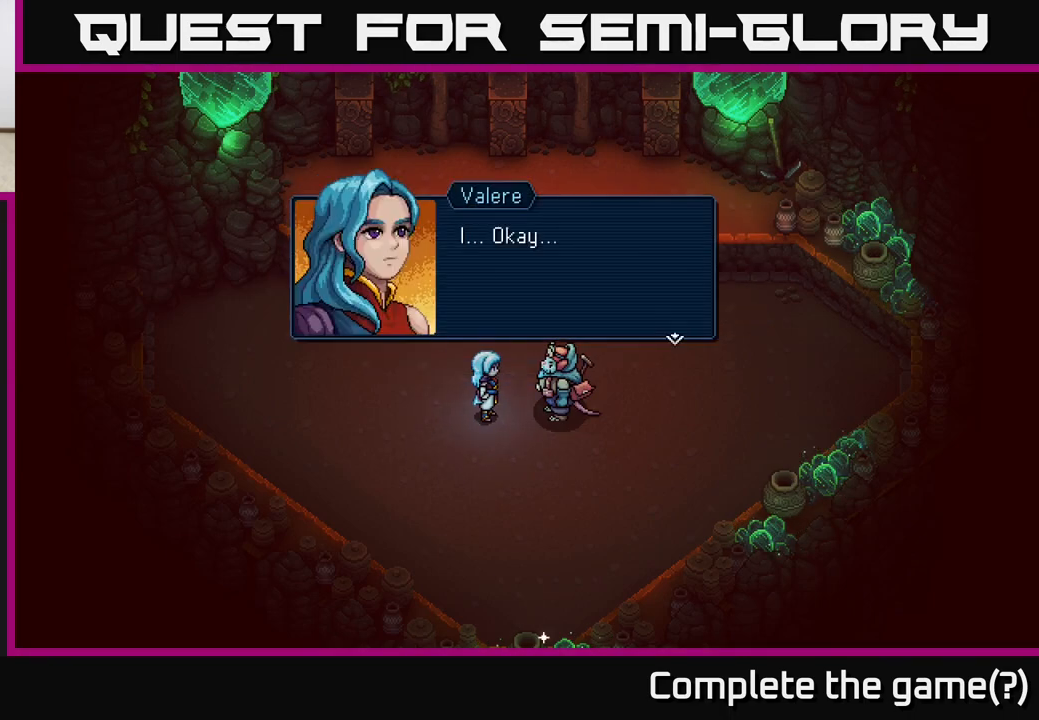
{"buttons": [], "left_stick": "up", "right_stick": "center", "events": [[50, "A", "down"], [217, "A", "up"], [400, "left_stick", "up"]]}
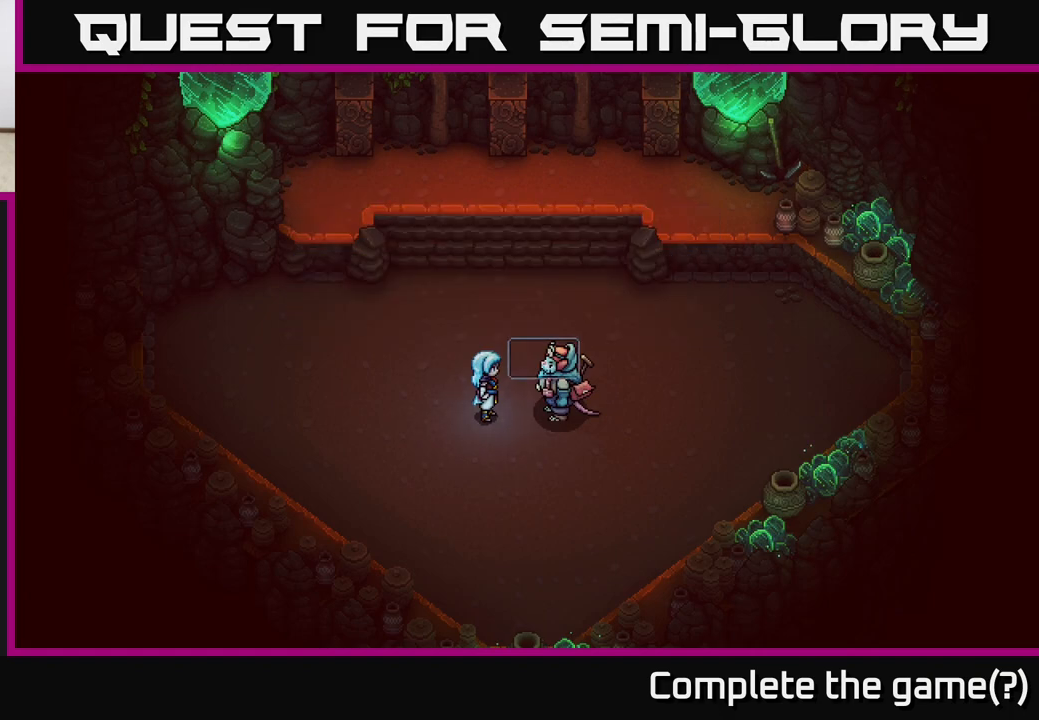
{"buttons": ["A"], "left_stick": "center", "right_stick": "center", "events": [[383, "left_stick", "center"], [400, "A", "down"]]}
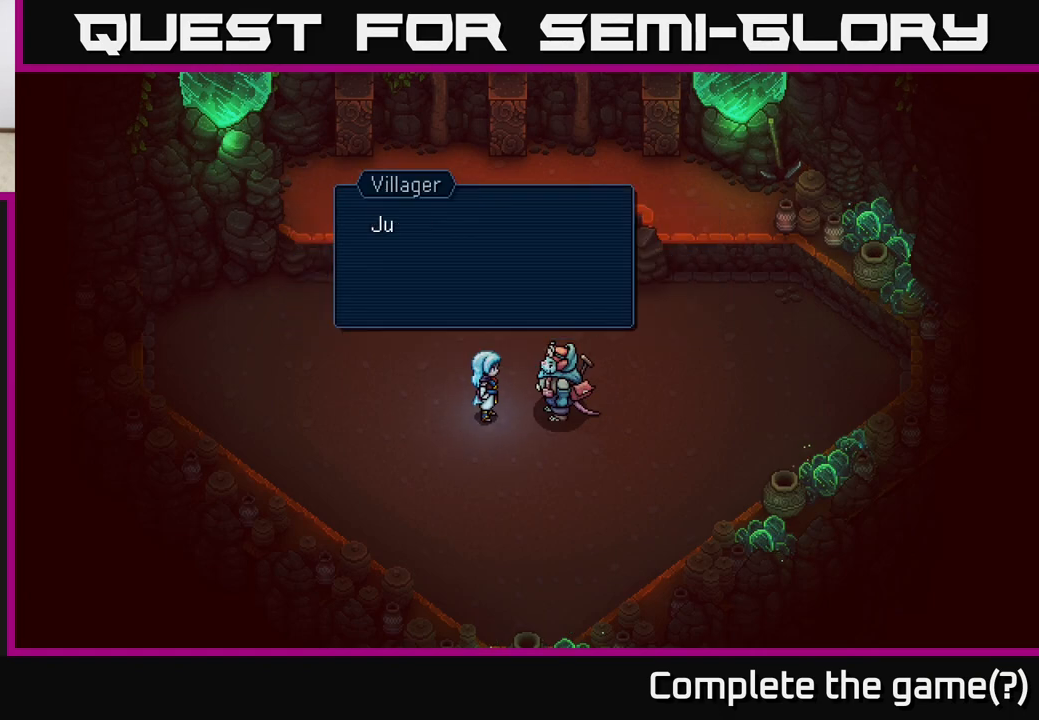
{"buttons": [], "left_stick": "center", "right_stick": "center", "events": [[83, "A", "up"], [333, "A", "down"], [500, "A", "up"]]}
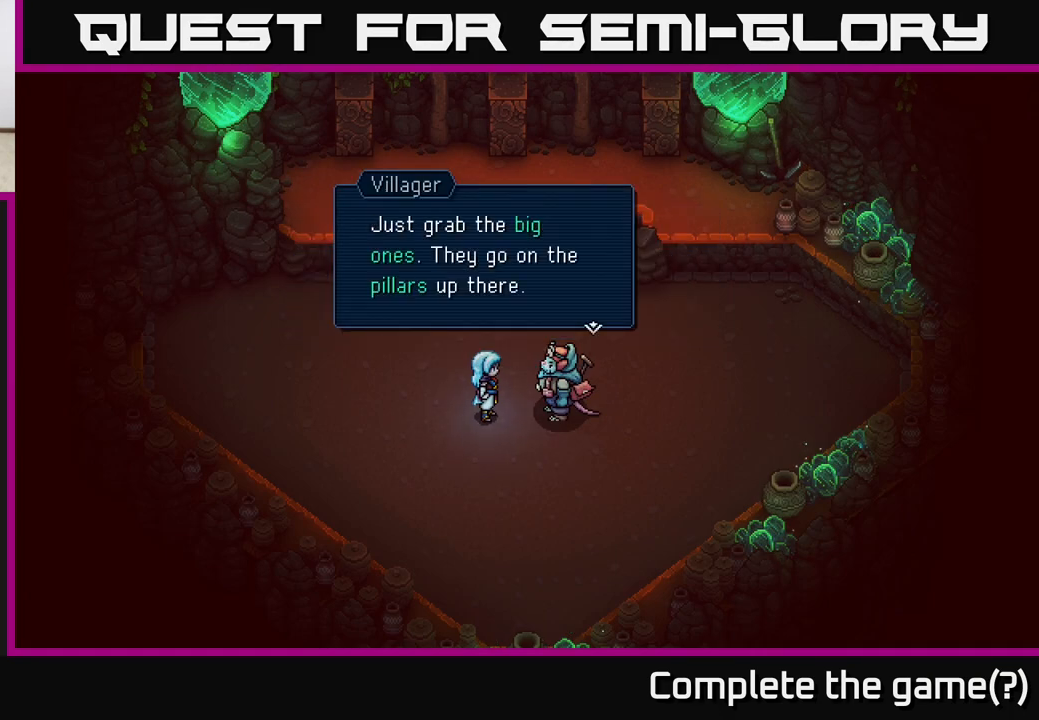
{"buttons": [], "left_stick": "center", "right_stick": "center", "events": []}
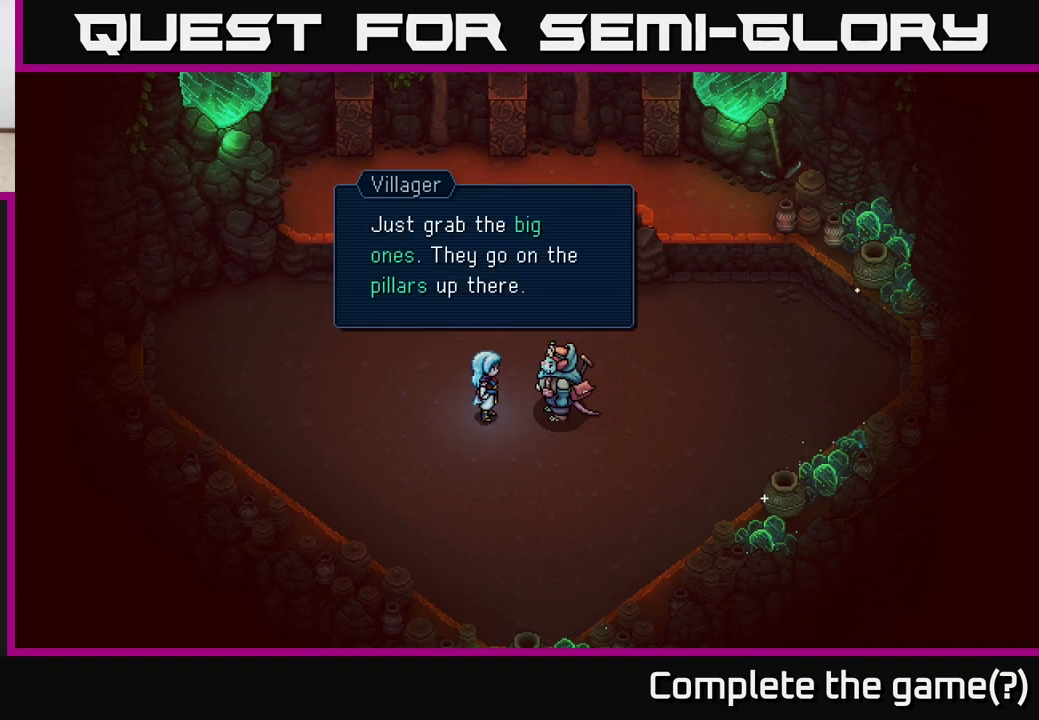
{"buttons": ["A"], "left_stick": "center", "right_stick": "center", "events": [[417, "A", "down"]]}
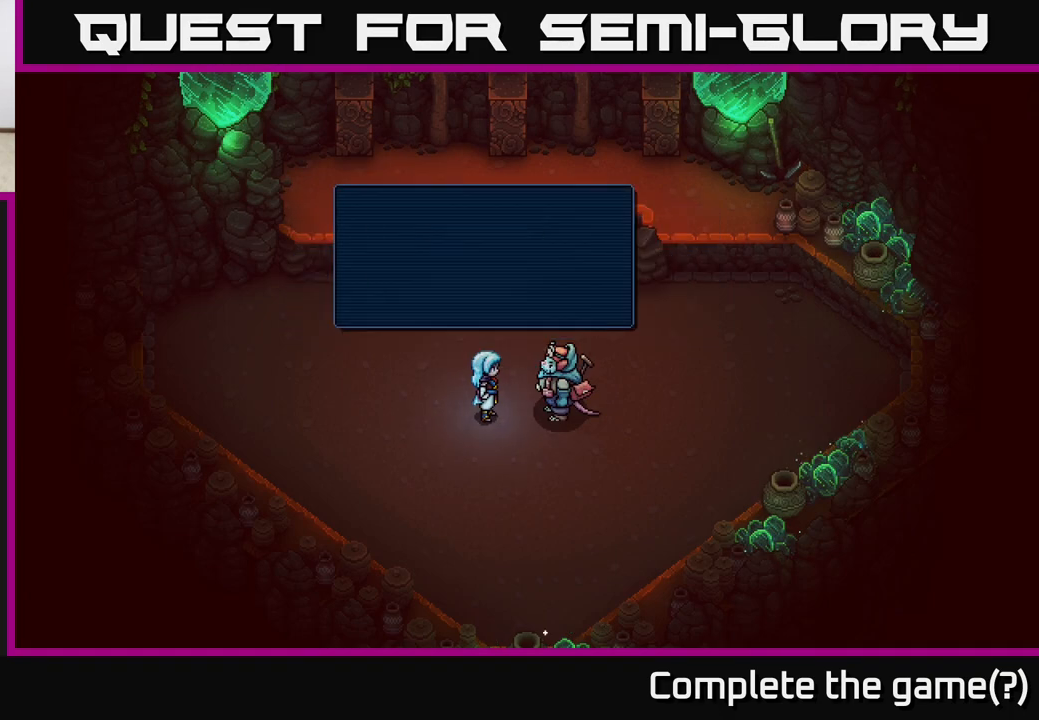
{"buttons": [], "left_stick": "up", "right_stick": "center", "events": [[83, "A", "up"], [433, "left_stick", "up"]]}
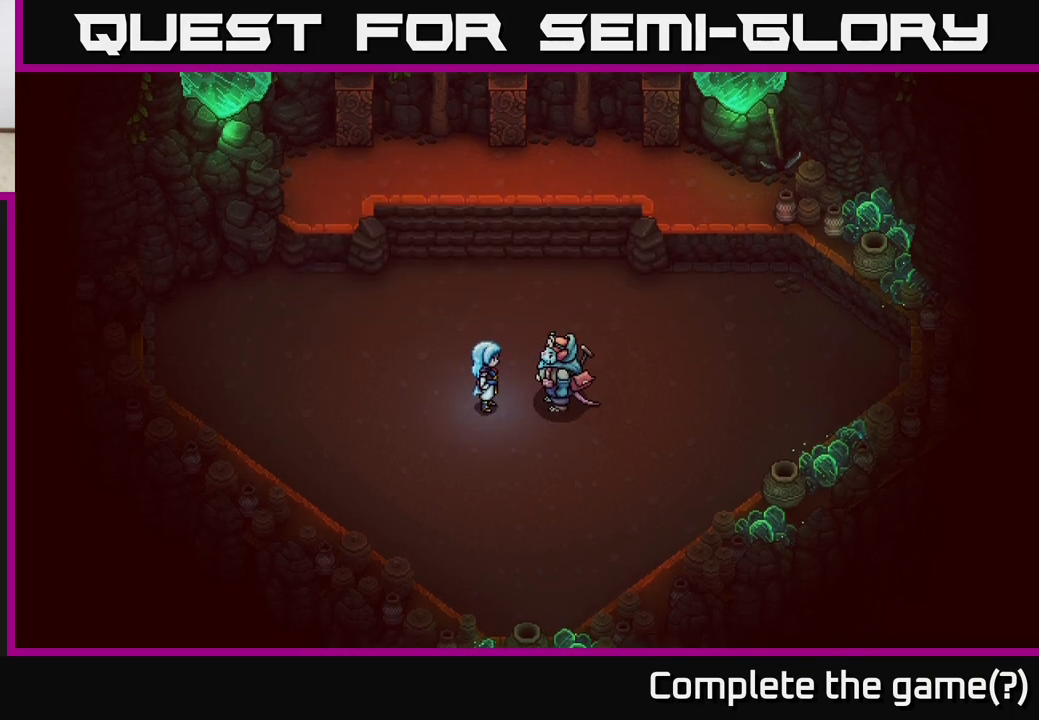
{"buttons": [], "left_stick": "center", "right_stick": "center", "events": [[233, "left_stick", "center"]]}
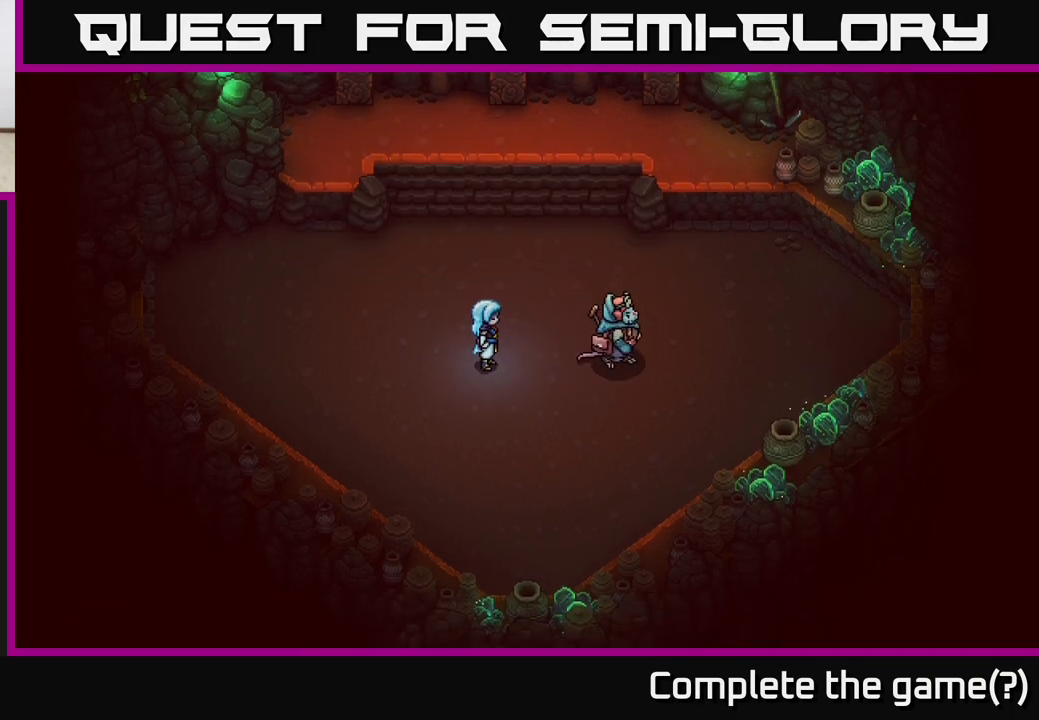
{"buttons": [], "left_stick": "up", "right_stick": "center", "events": [[167, "left_stick", "up"]]}
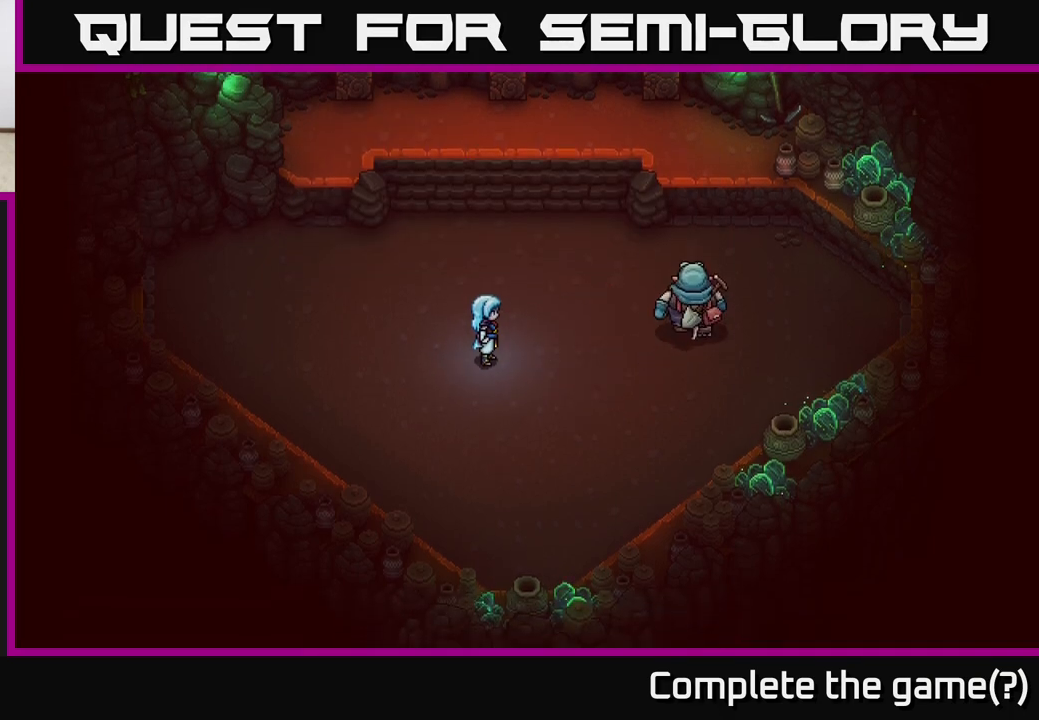
{"buttons": [], "left_stick": "up", "right_stick": "center", "events": [[17, "left_stick", "up-right"], [133, "left_stick", "up"]]}
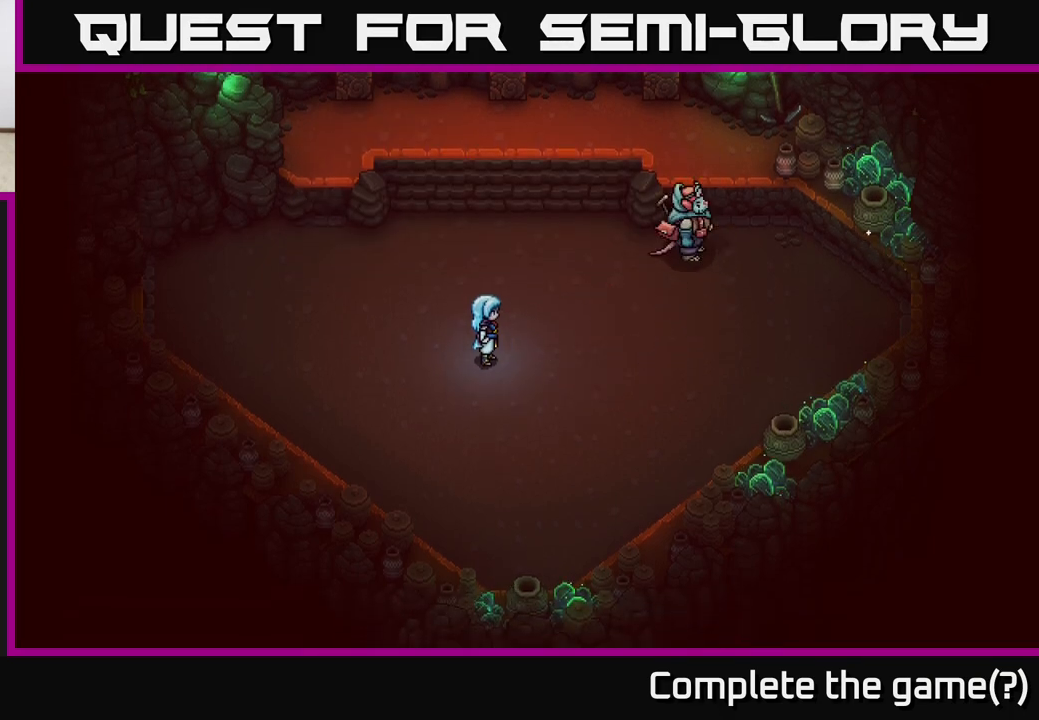
{"buttons": [], "left_stick": "up", "right_stick": "center", "events": []}
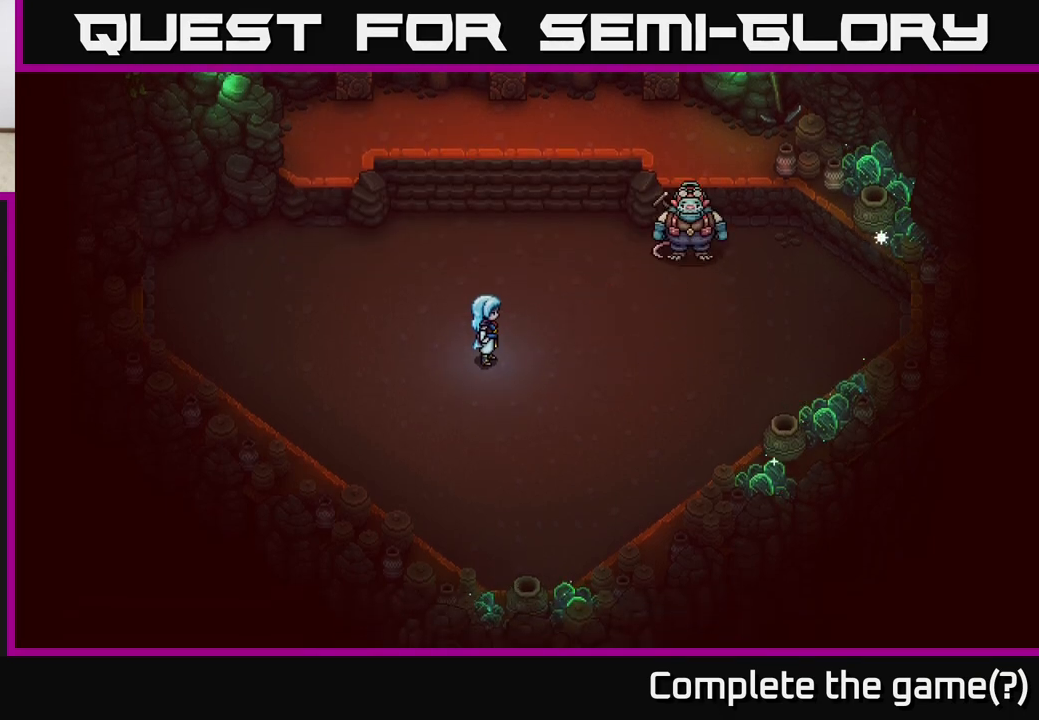
{"buttons": [], "left_stick": "up", "right_stick": "center", "events": [[117, "left_stick", "center"], [333, "left_stick", "up"]]}
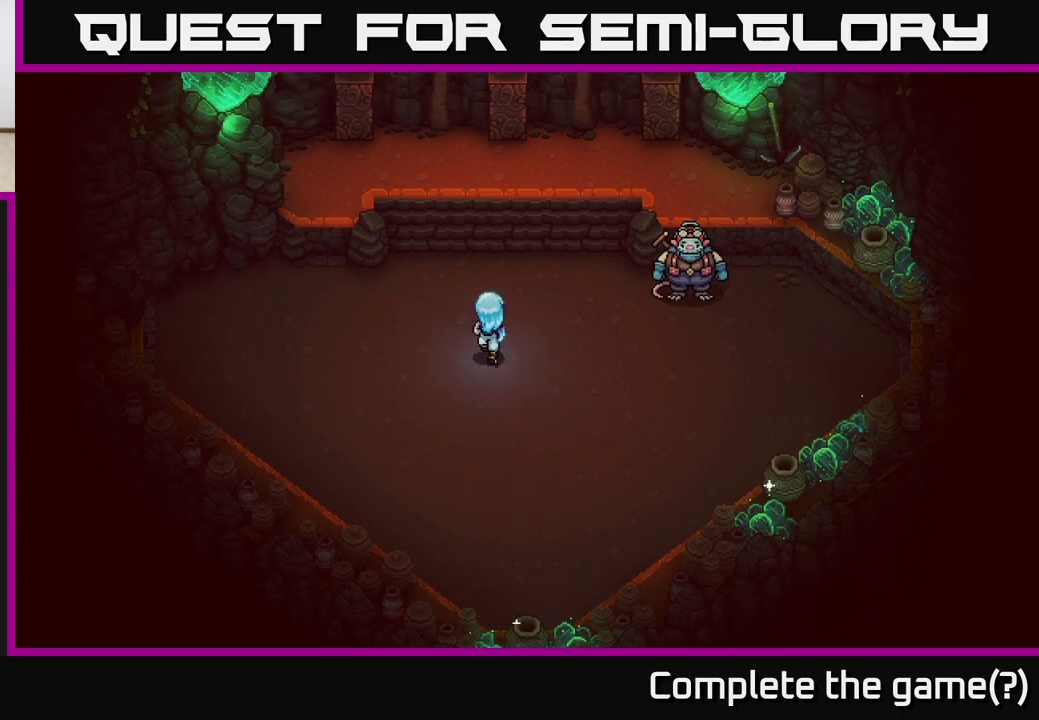
{"buttons": [], "left_stick": "up", "right_stick": "center", "events": []}
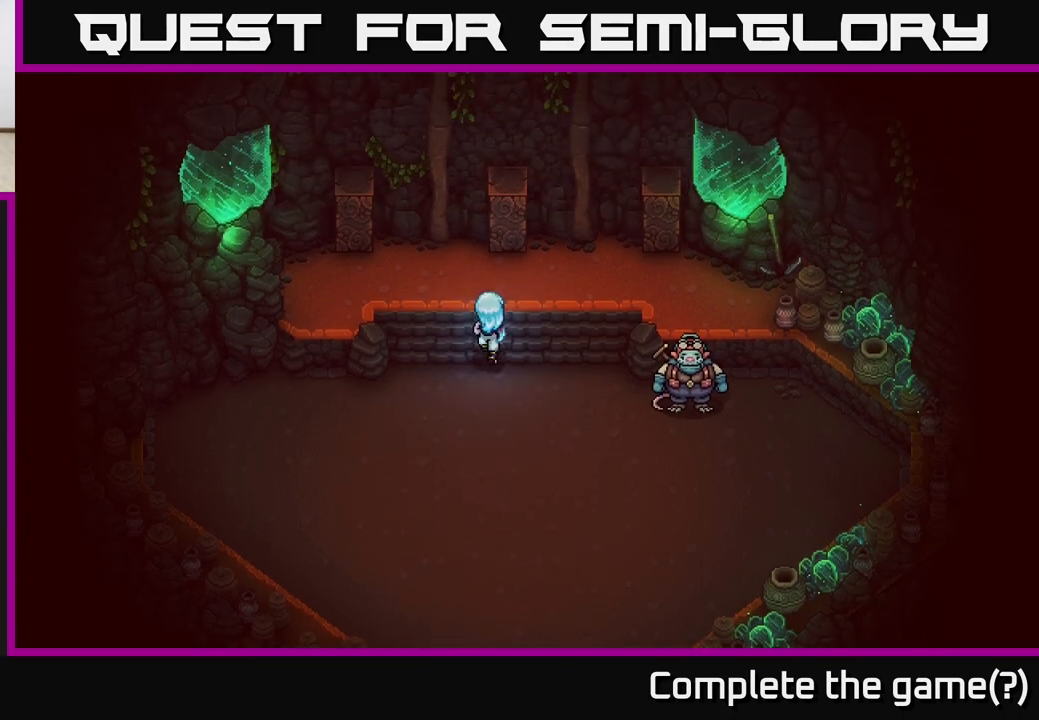
{"buttons": [], "left_stick": "up", "right_stick": "center", "events": [[317, "left_stick", "up-right"], [467, "left_stick", "up"]]}
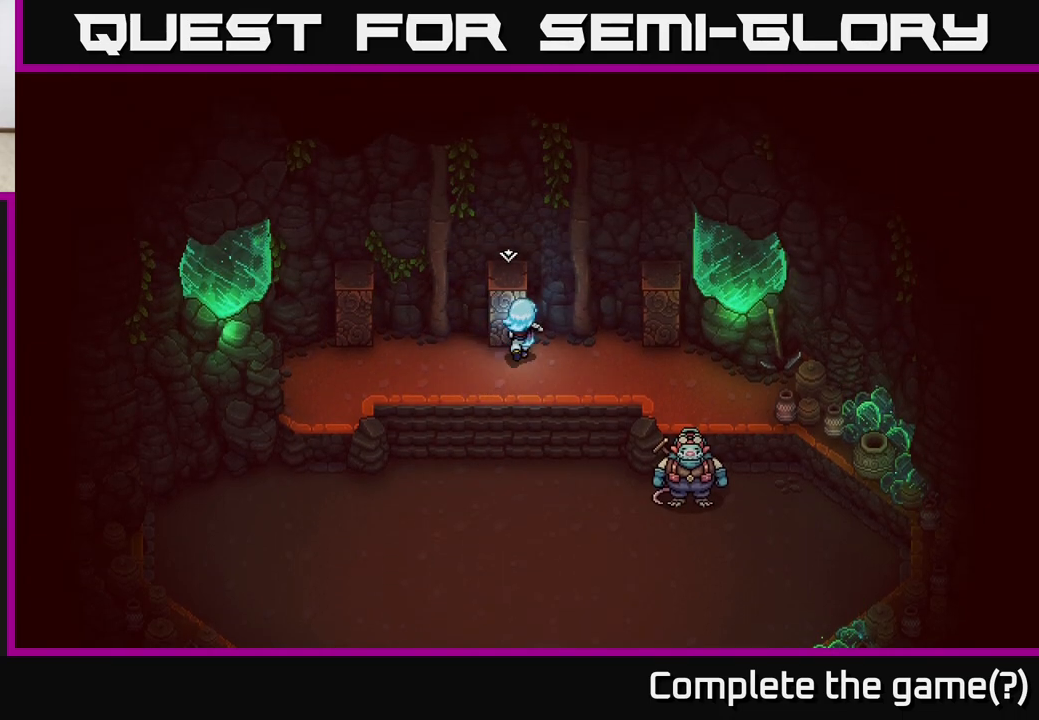
{"buttons": [], "left_stick": "up-left", "right_stick": "center", "events": [[17, "A", "down"], [150, "left_stick", "center"], [200, "A", "up"], [317, "left_stick", "up"], [383, "left_stick", "up-left"]]}
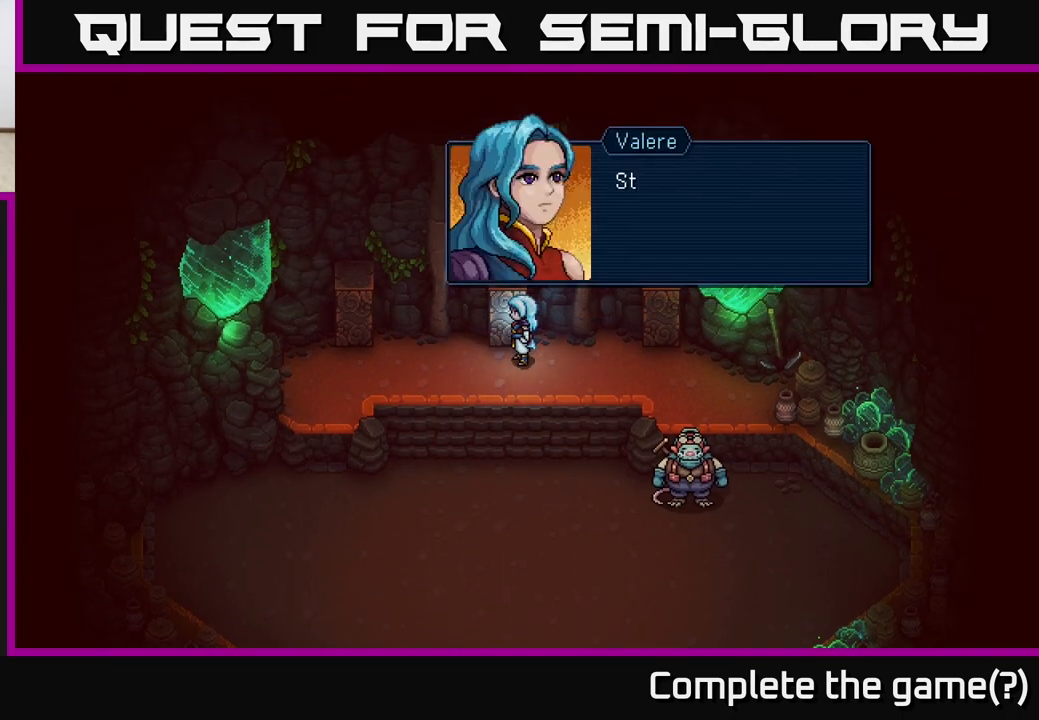
{"buttons": ["A"], "left_stick": "center", "right_stick": "center", "events": [[50, "left_stick", "center"], [133, "A", "down"], [217, "A", "up"], [450, "A", "down"]]}
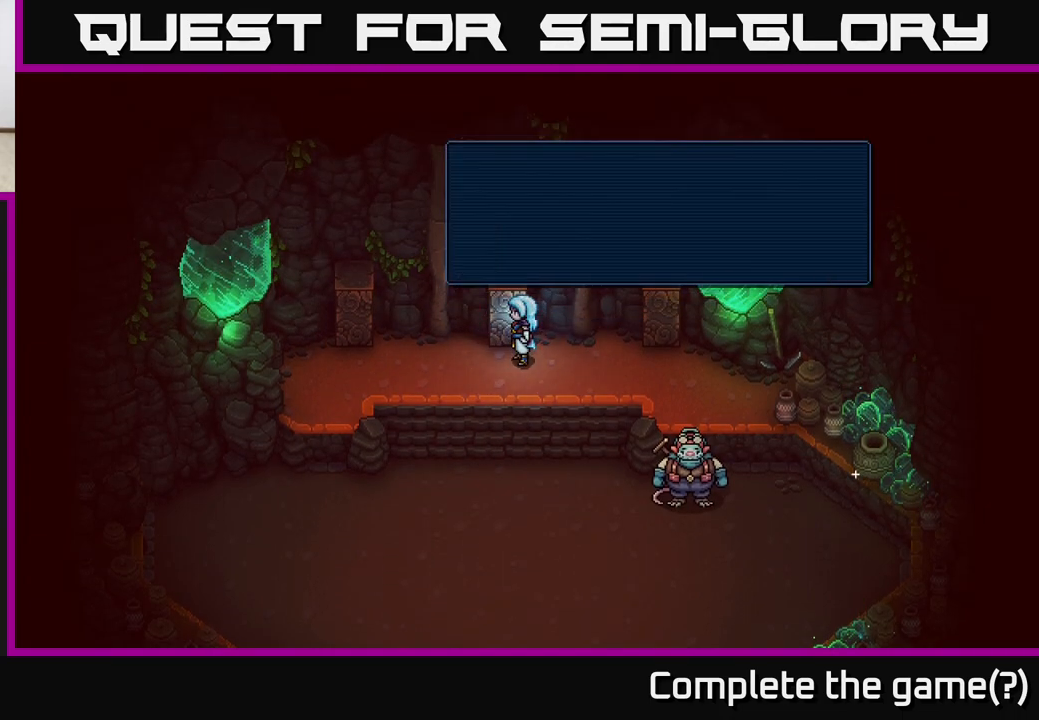
{"buttons": [], "left_stick": "right", "right_stick": "center", "events": [[83, "A", "up"], [133, "left_stick", "right"]]}
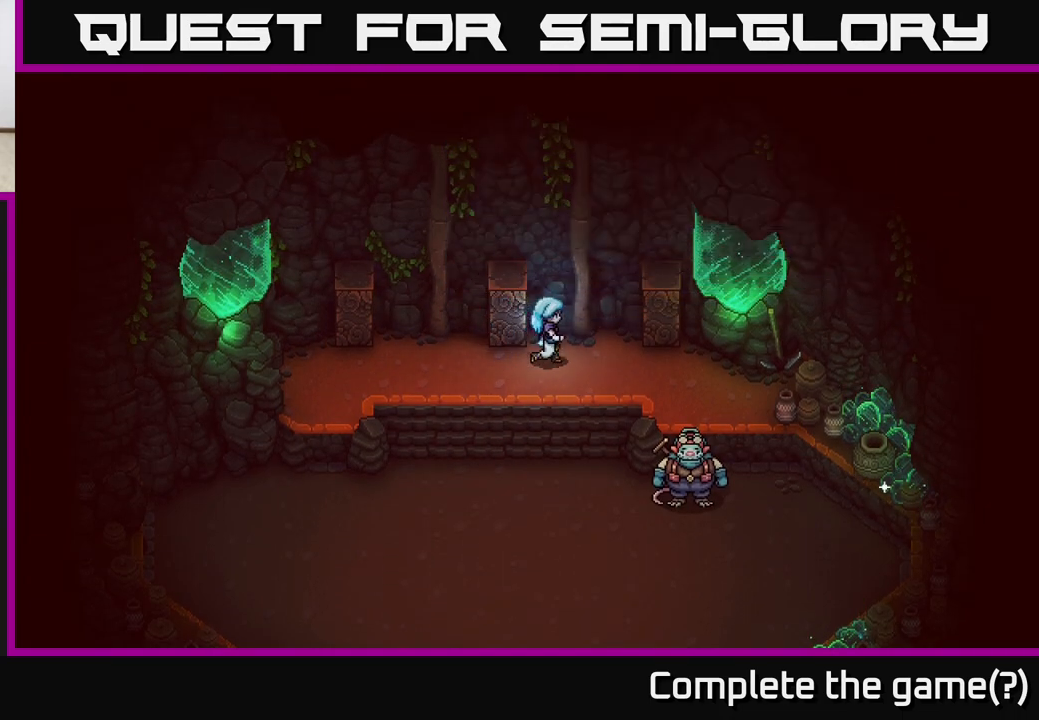
{"buttons": [], "left_stick": "down", "right_stick": "center", "events": [[200, "left_stick", "center"], [433, "left_stick", "down"]]}
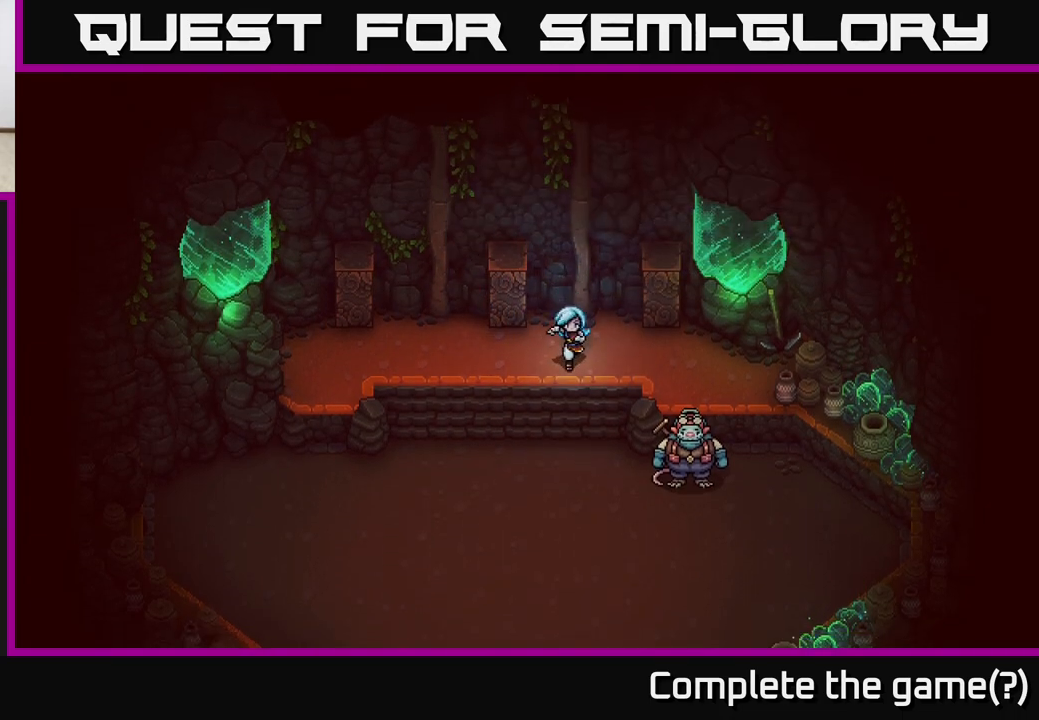
{"buttons": [], "left_stick": "down-right", "right_stick": "center", "events": [[417, "left_stick", "down-right"]]}